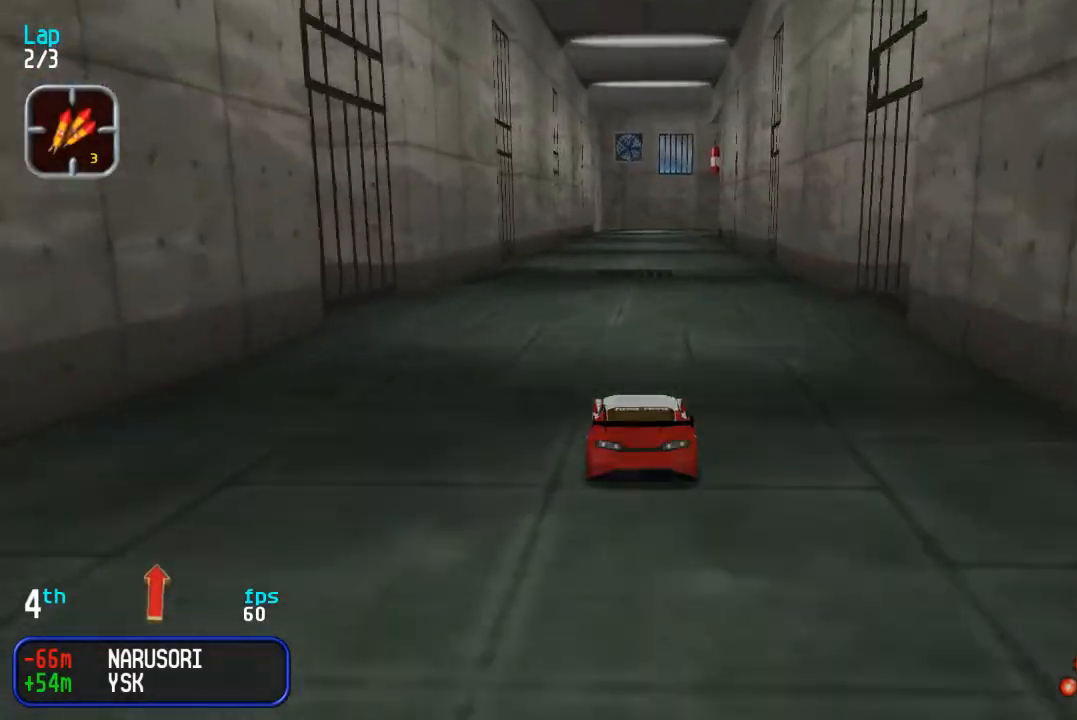
Gameplay with a controller (arcade stick); each line is a JSON object with the inputs held at the frame after it. "events" lists button and stick changes between this image and that frame as [ms after this image, input, new state], when the widget could be followed in between. Not read: DPAD_UP L3 R3.
{"buttons": ["DPAD_RIGHT"], "events": [[450, "DPAD_RIGHT", "down"]]}
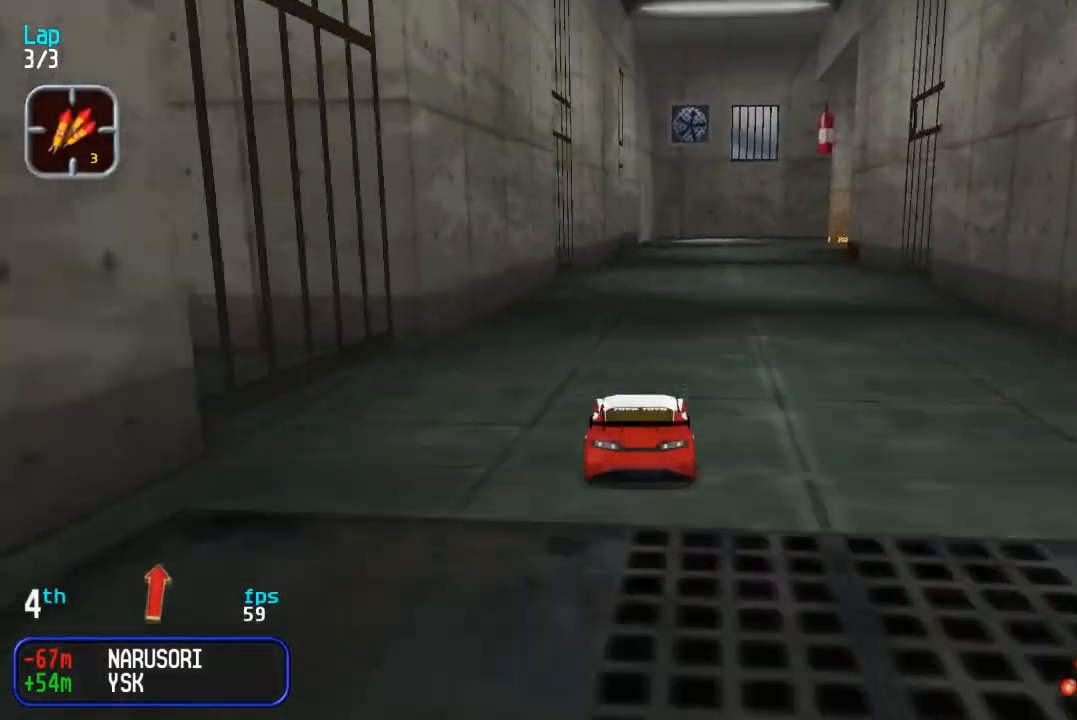
{"buttons": ["DPAD_RIGHT"], "events": [[50, "DPAD_RIGHT", "up"], [117, "DPAD_RIGHT", "down"], [233, "DPAD_RIGHT", "up"], [300, "DPAD_RIGHT", "down"]]}
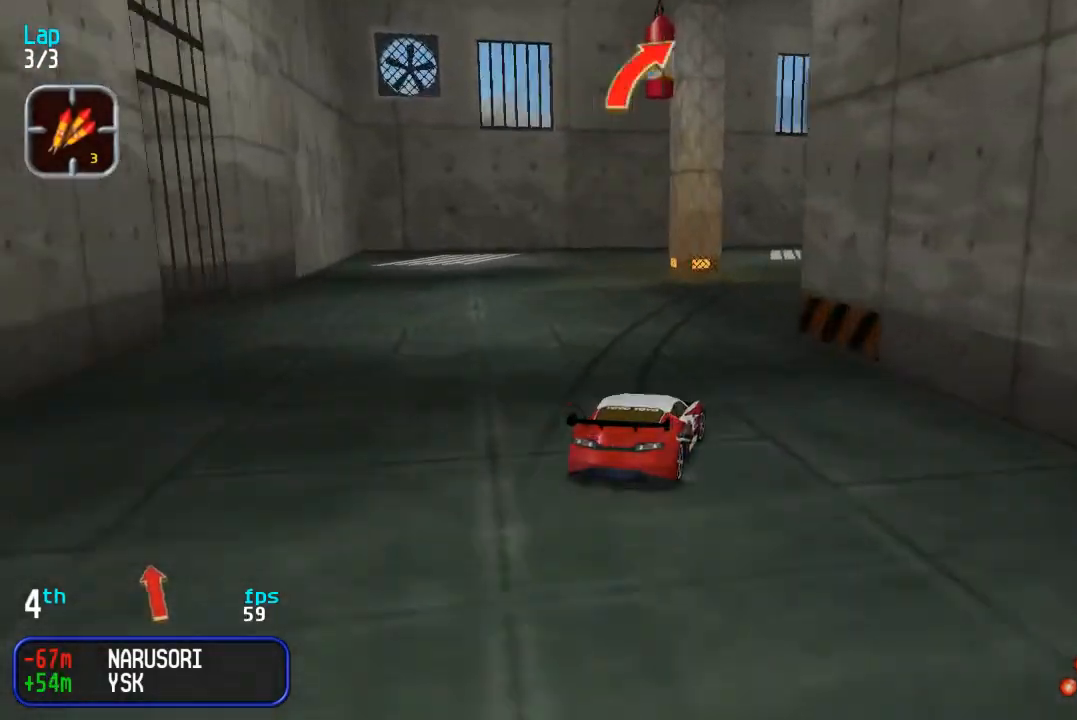
{"buttons": ["DPAD_RIGHT"], "events": [[33, "DPAD_RIGHT", "up"], [100, "DPAD_RIGHT", "down"], [200, "DPAD_RIGHT", "up"], [267, "DPAD_RIGHT", "down"]]}
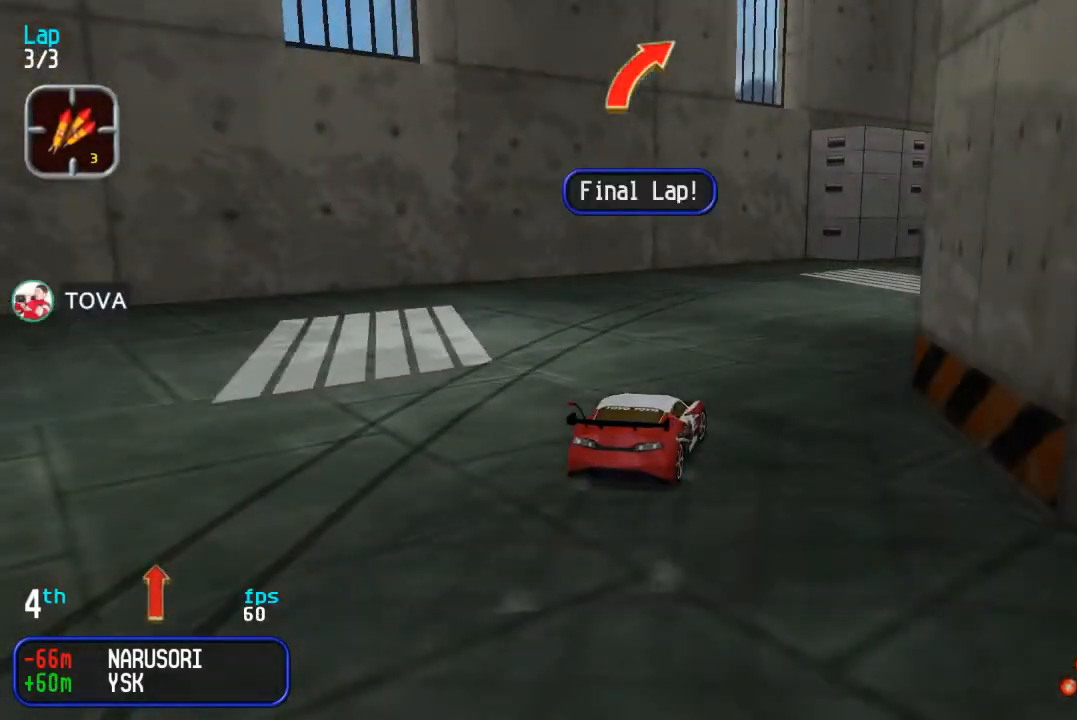
{"buttons": ["DPAD_RIGHT"], "events": [[417, "DPAD_RIGHT", "up"], [500, "DPAD_RIGHT", "down"]]}
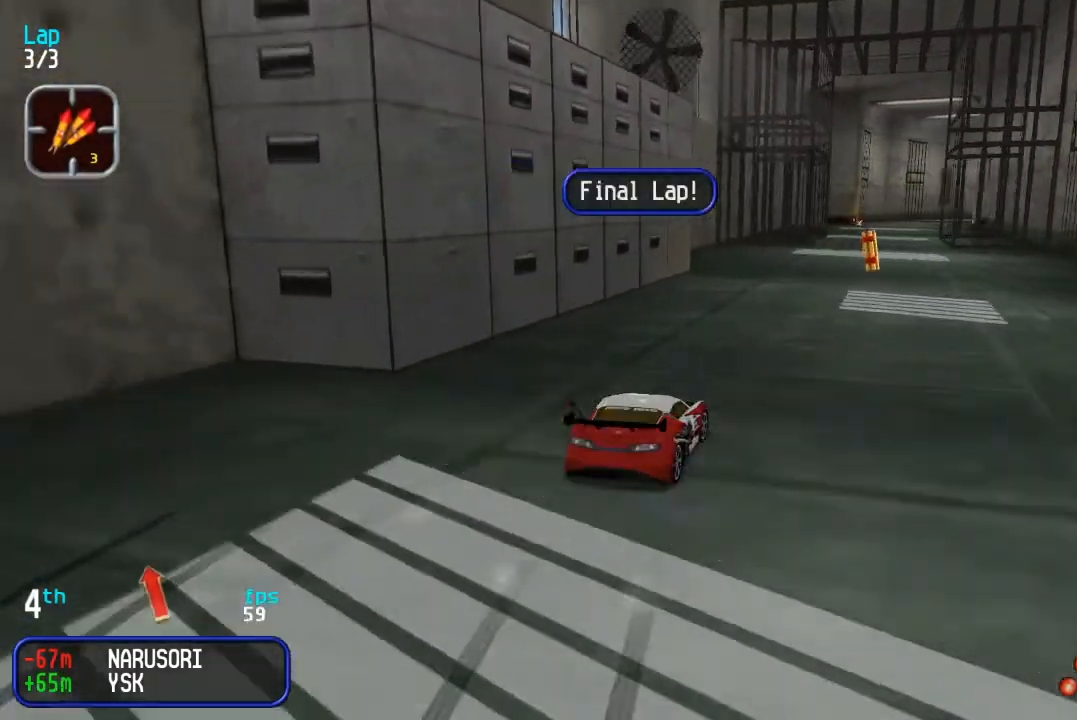
{"buttons": ["DPAD_LEFT"], "events": [[100, "DPAD_RIGHT", "up"], [500, "DPAD_LEFT", "down"]]}
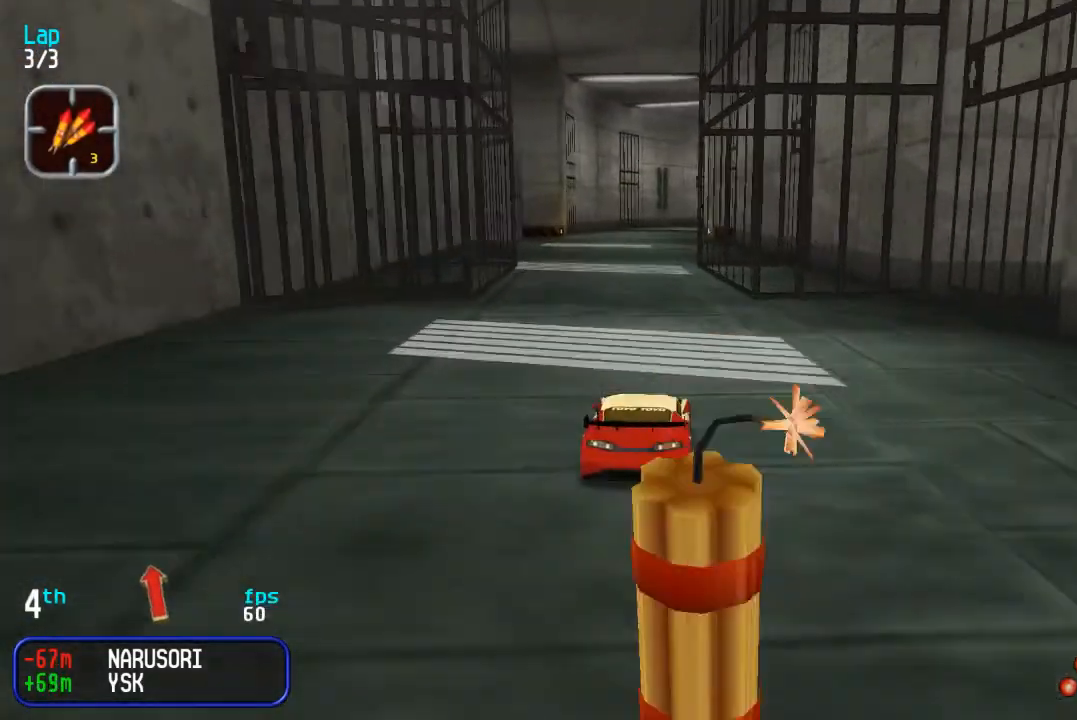
{"buttons": [], "events": [[50, "DPAD_LEFT", "up"]]}
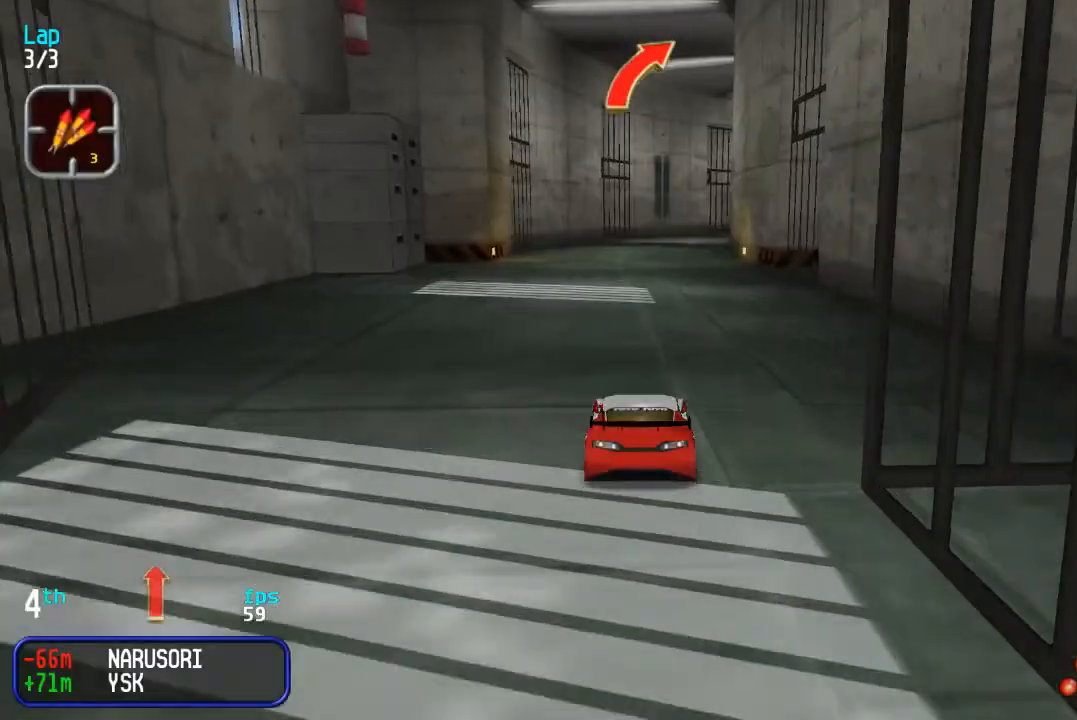
{"buttons": [], "events": [[367, "DPAD_RIGHT", "down"], [450, "DPAD_RIGHT", "up"]]}
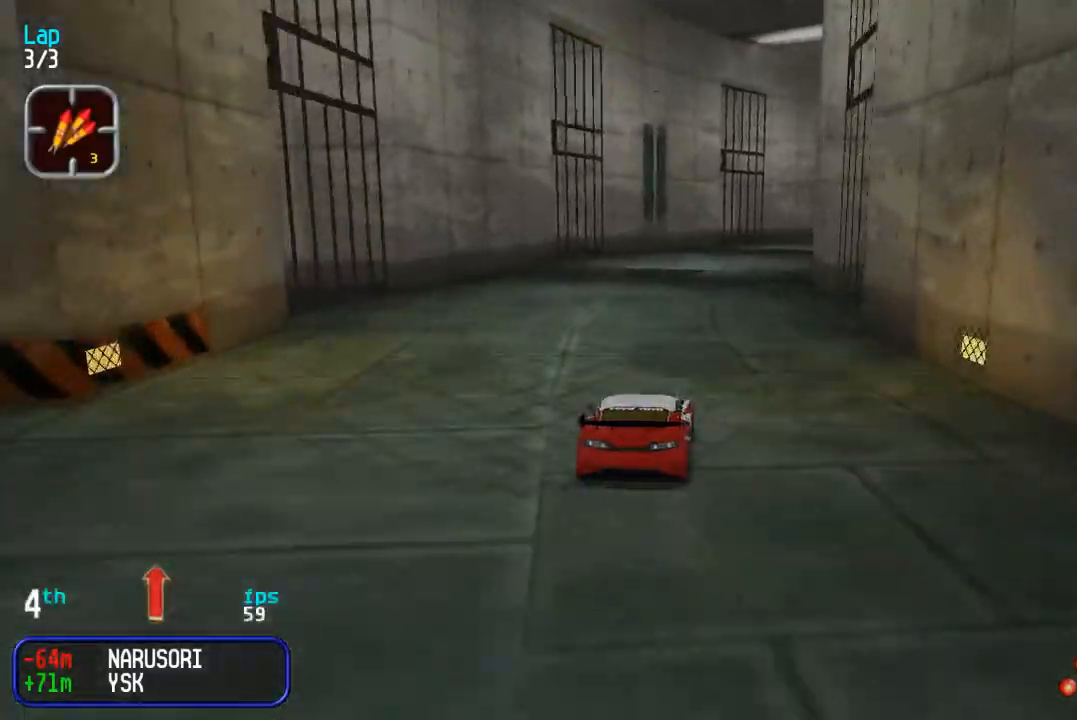
{"buttons": ["DPAD_RIGHT"], "events": [[83, "DPAD_RIGHT", "down"], [167, "DPAD_RIGHT", "up"], [283, "DPAD_RIGHT", "down"], [433, "DPAD_RIGHT", "up"], [500, "DPAD_RIGHT", "down"]]}
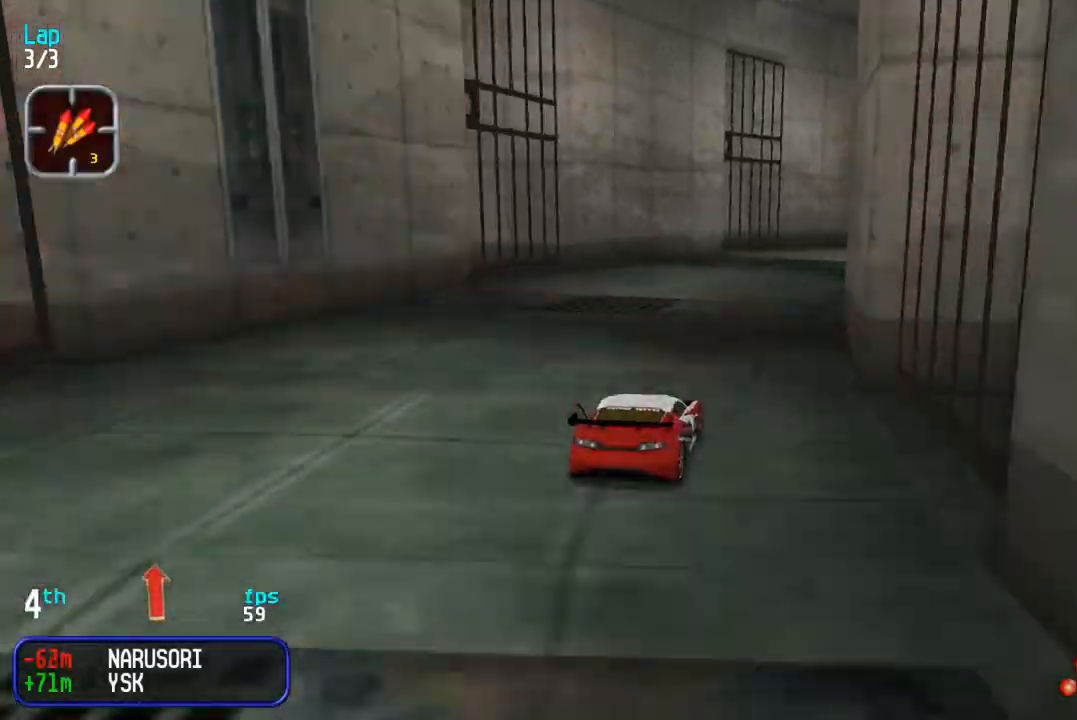
{"buttons": [], "events": [[267, "DPAD_RIGHT", "up"], [350, "DPAD_RIGHT", "down"], [433, "DPAD_RIGHT", "up"]]}
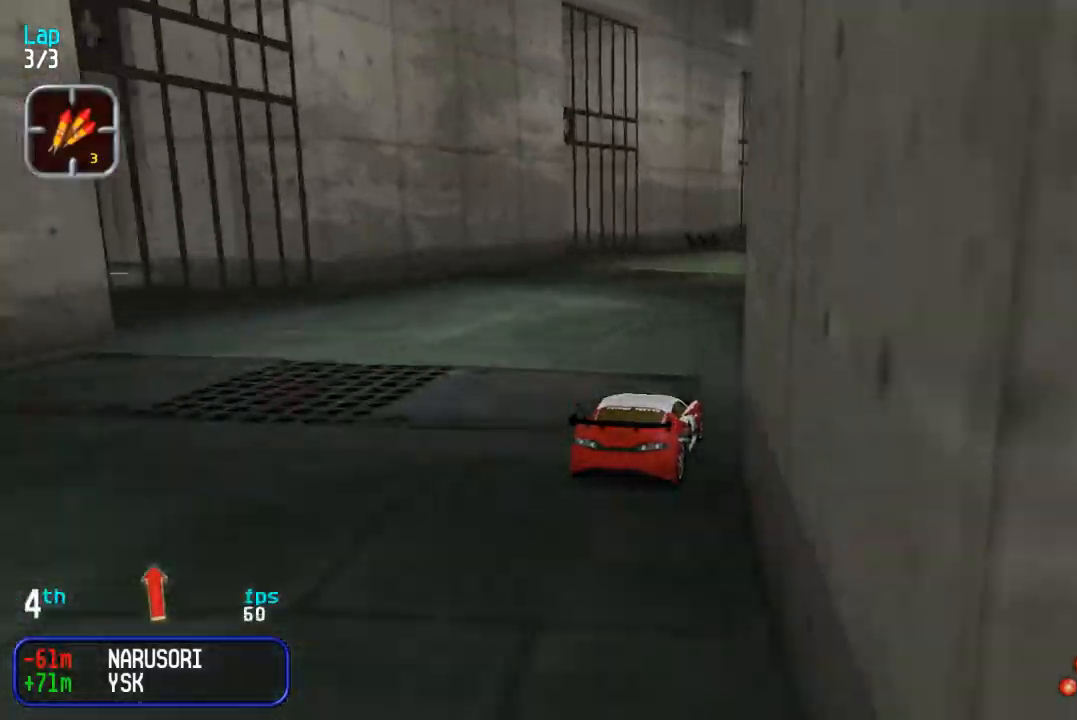
{"buttons": [], "events": [[150, "DPAD_RIGHT", "down"], [250, "DPAD_RIGHT", "up"], [317, "DPAD_RIGHT", "down"], [400, "DPAD_RIGHT", "up"]]}
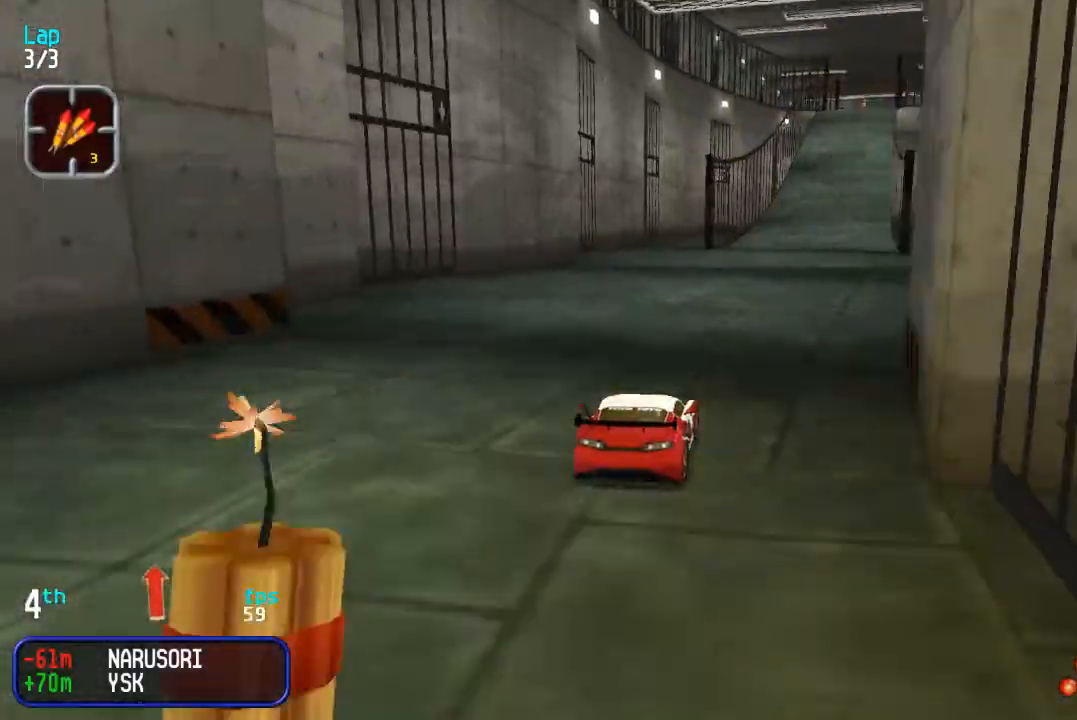
{"buttons": [], "events": [[83, "DPAD_RIGHT", "down"], [200, "DPAD_RIGHT", "up"]]}
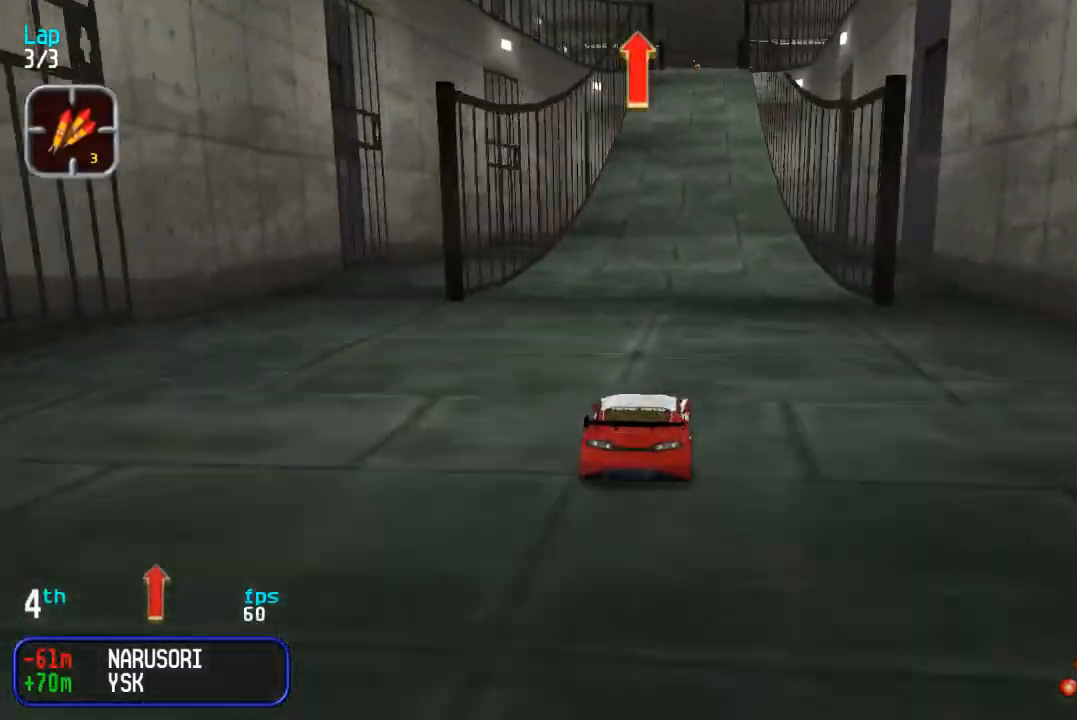
{"buttons": [], "events": [[50, "DPAD_RIGHT", "down"], [117, "DPAD_RIGHT", "up"]]}
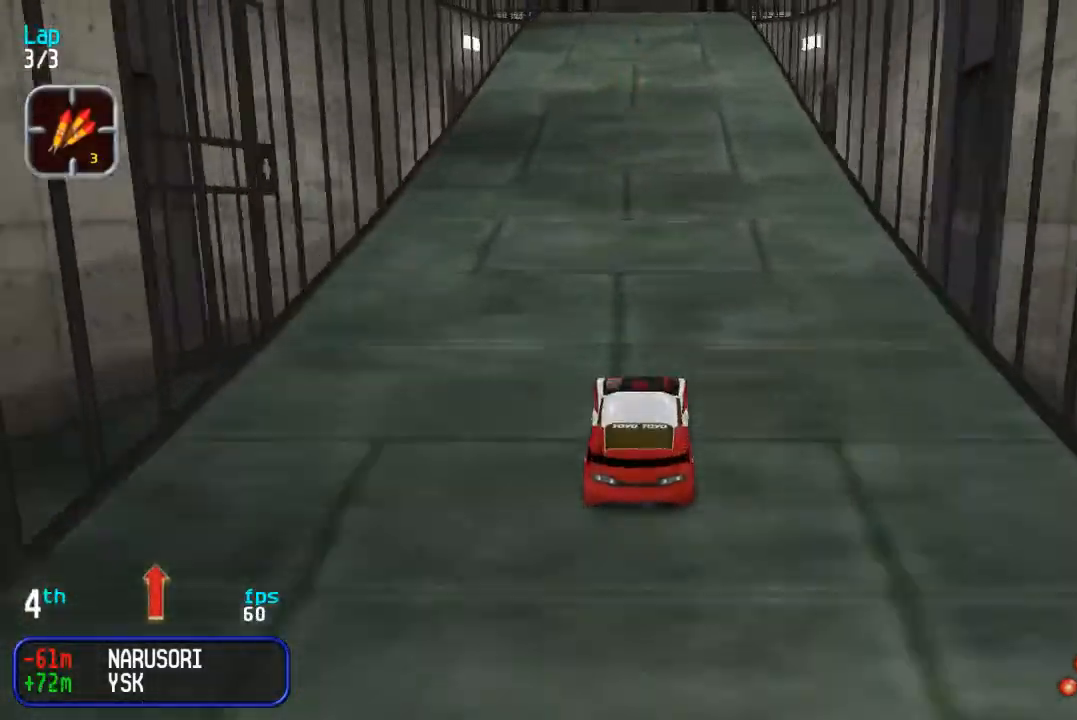
{"buttons": [], "events": []}
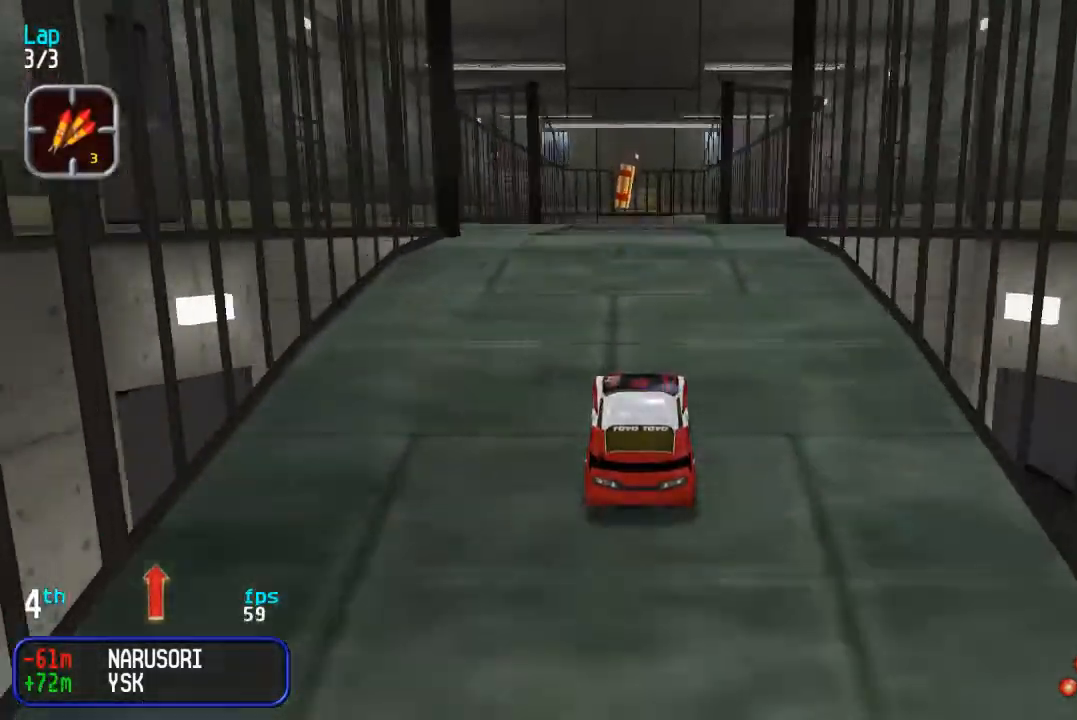
{"buttons": [], "events": []}
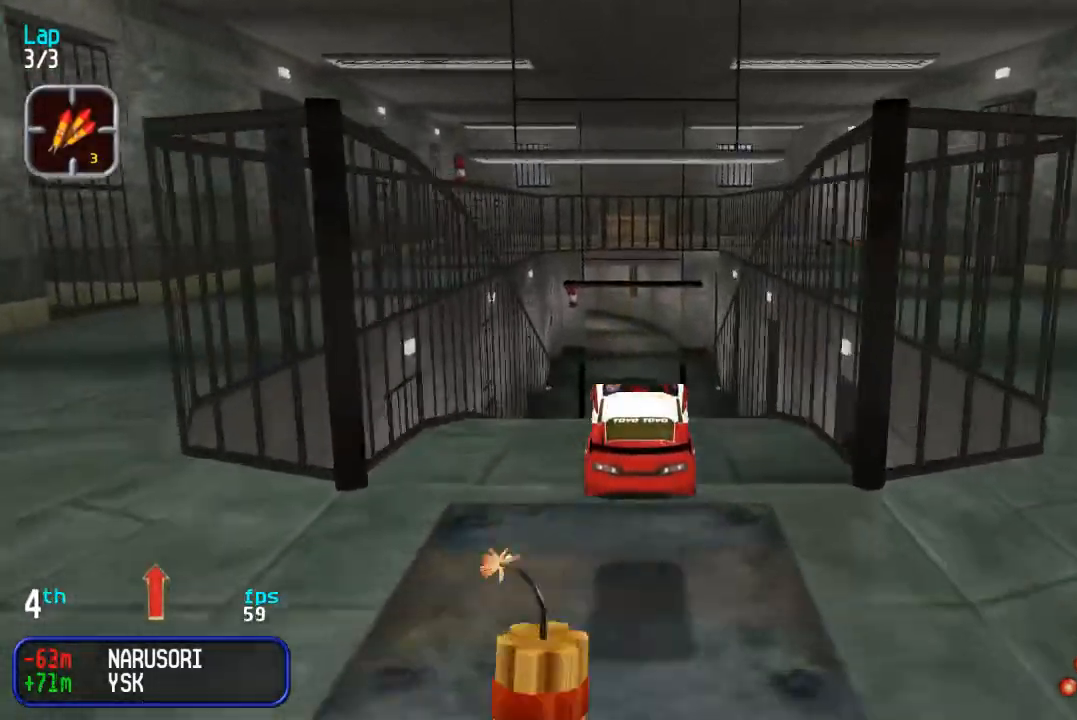
{"buttons": [], "events": []}
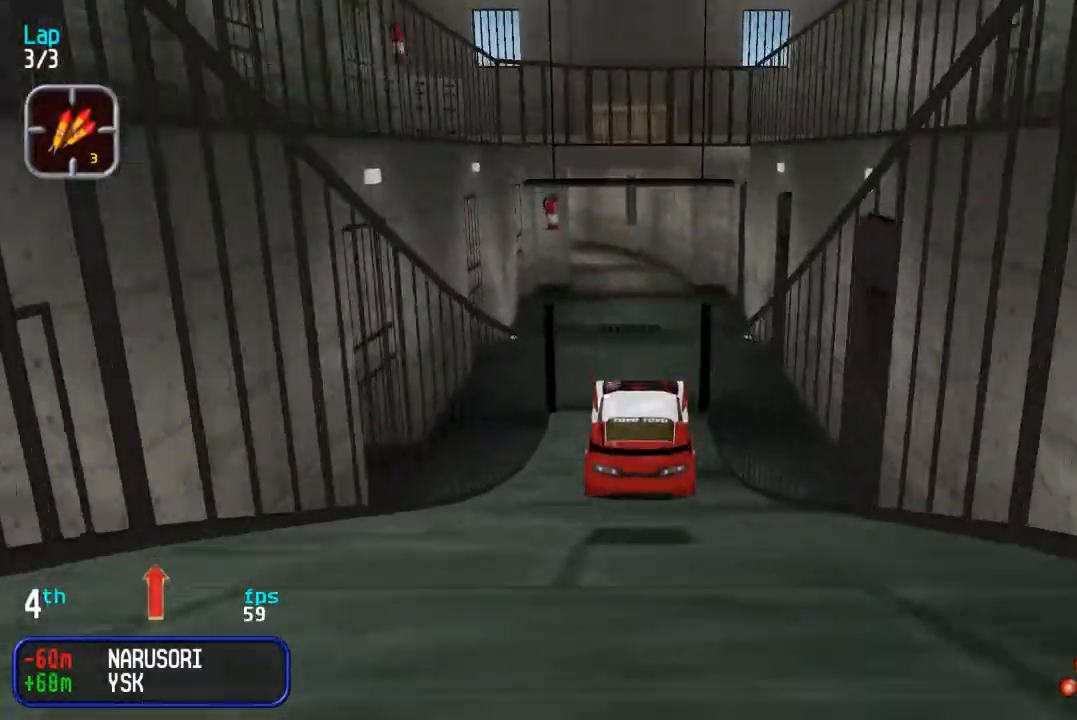
{"buttons": [], "events": []}
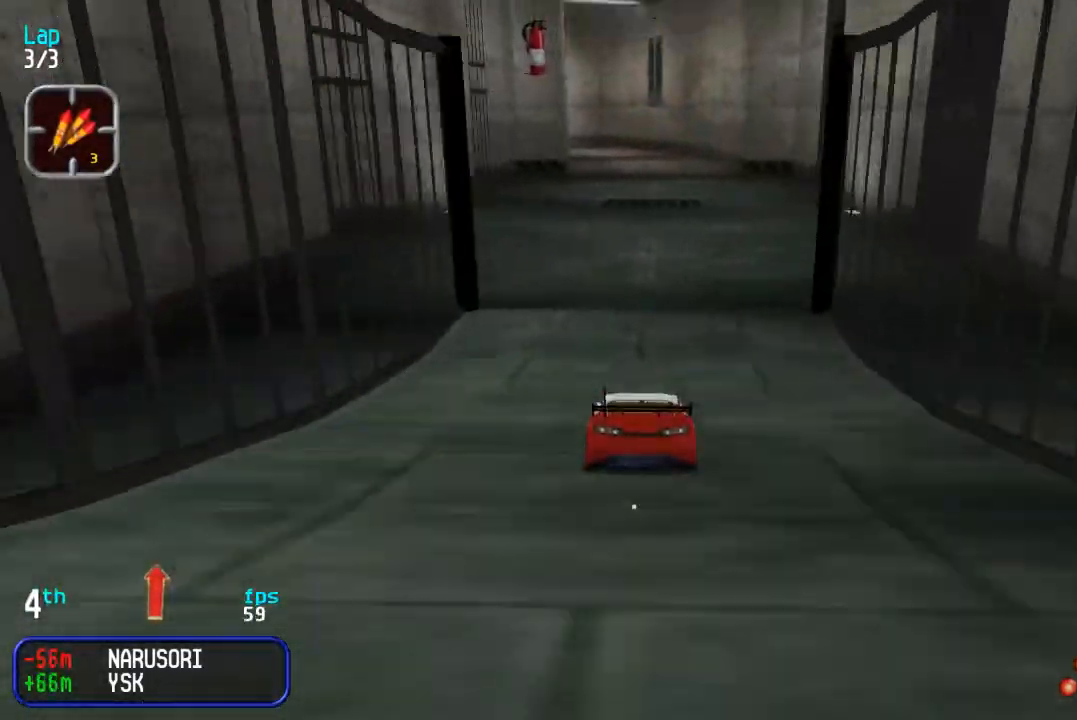
{"buttons": [], "events": []}
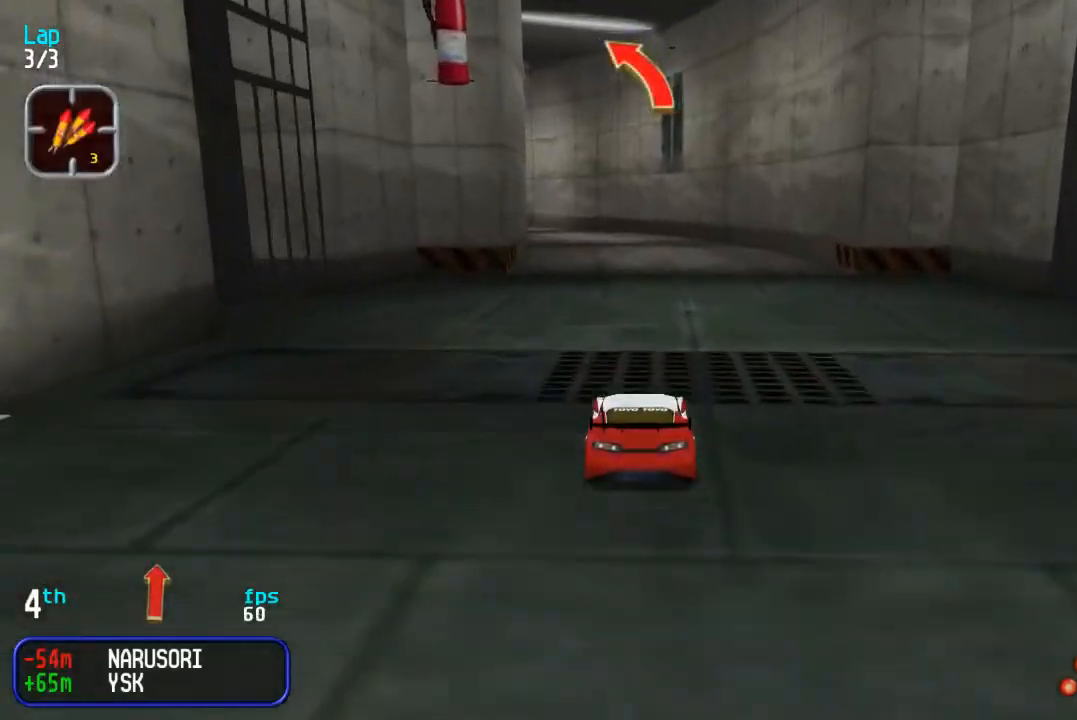
{"buttons": ["DPAD_LEFT"], "events": [[317, "DPAD_LEFT", "down"], [417, "DPAD_LEFT", "up"], [500, "DPAD_LEFT", "down"]]}
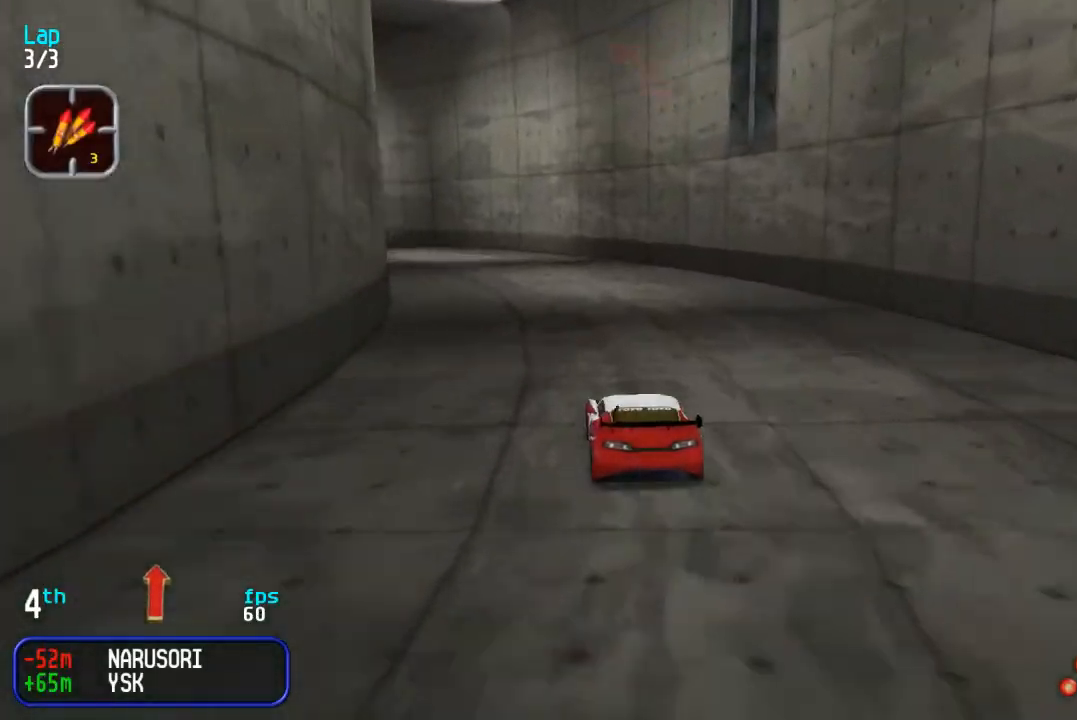
{"buttons": ["DPAD_LEFT"], "events": [[117, "DPAD_LEFT", "up"], [217, "DPAD_LEFT", "down"], [317, "DPAD_LEFT", "up"], [367, "DPAD_LEFT", "down"]]}
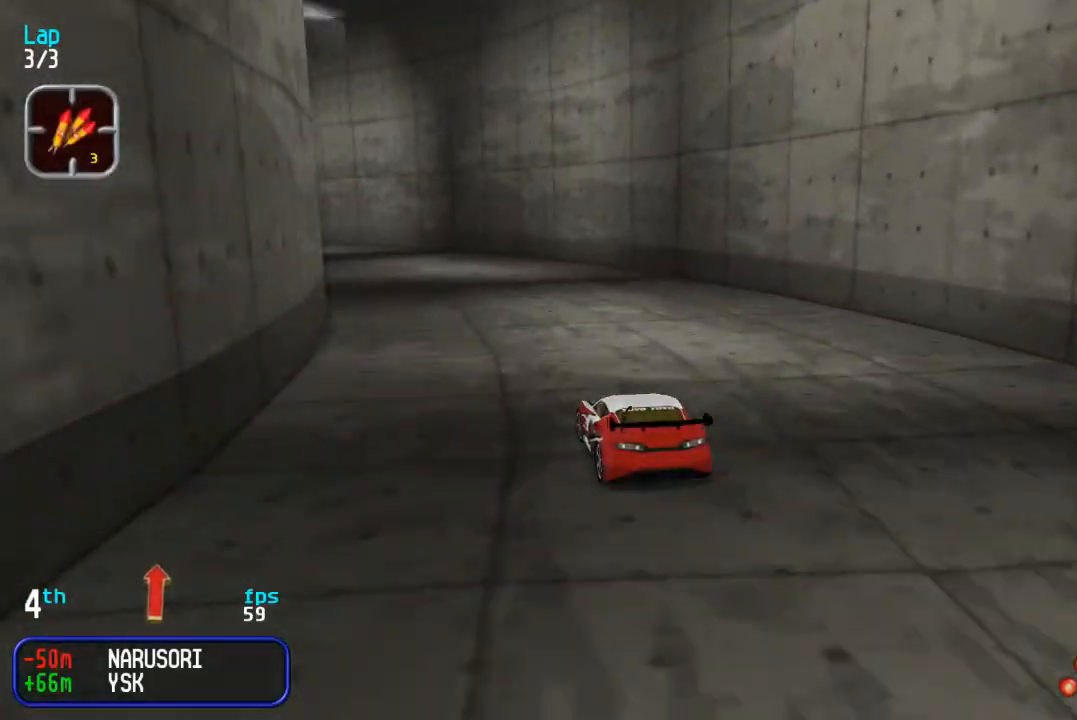
{"buttons": [], "events": [[500, "DPAD_LEFT", "up"]]}
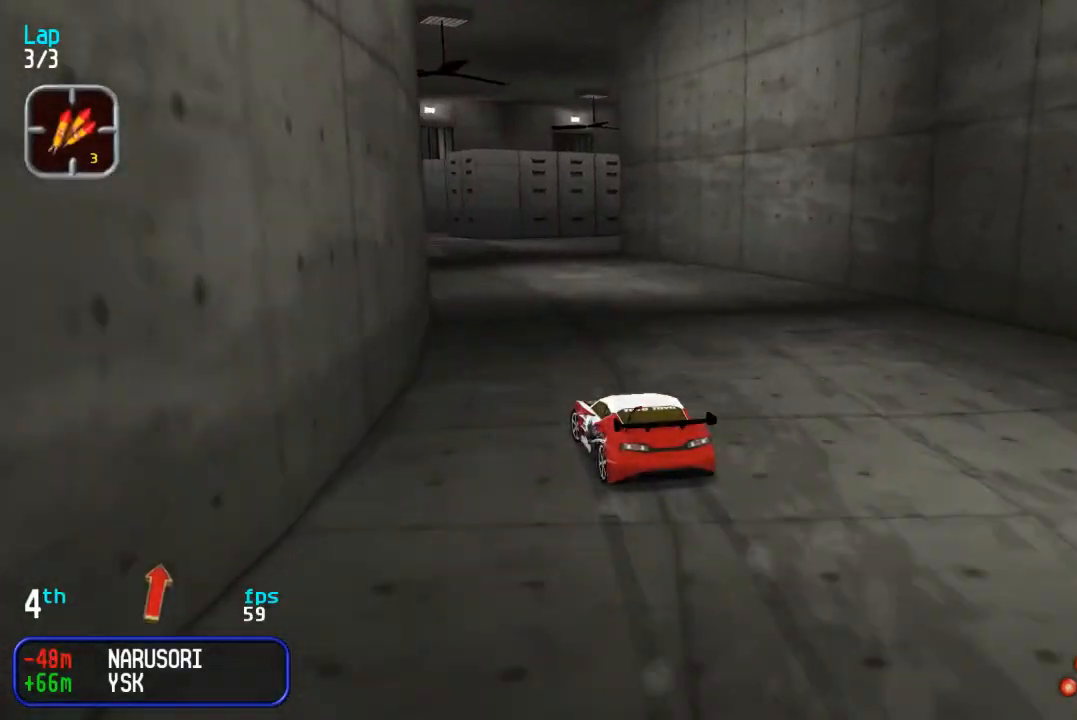
{"buttons": ["DPAD_RIGHT"], "events": [[67, "DPAD_LEFT", "down"], [117, "DPAD_LEFT", "up"], [500, "DPAD_RIGHT", "down"]]}
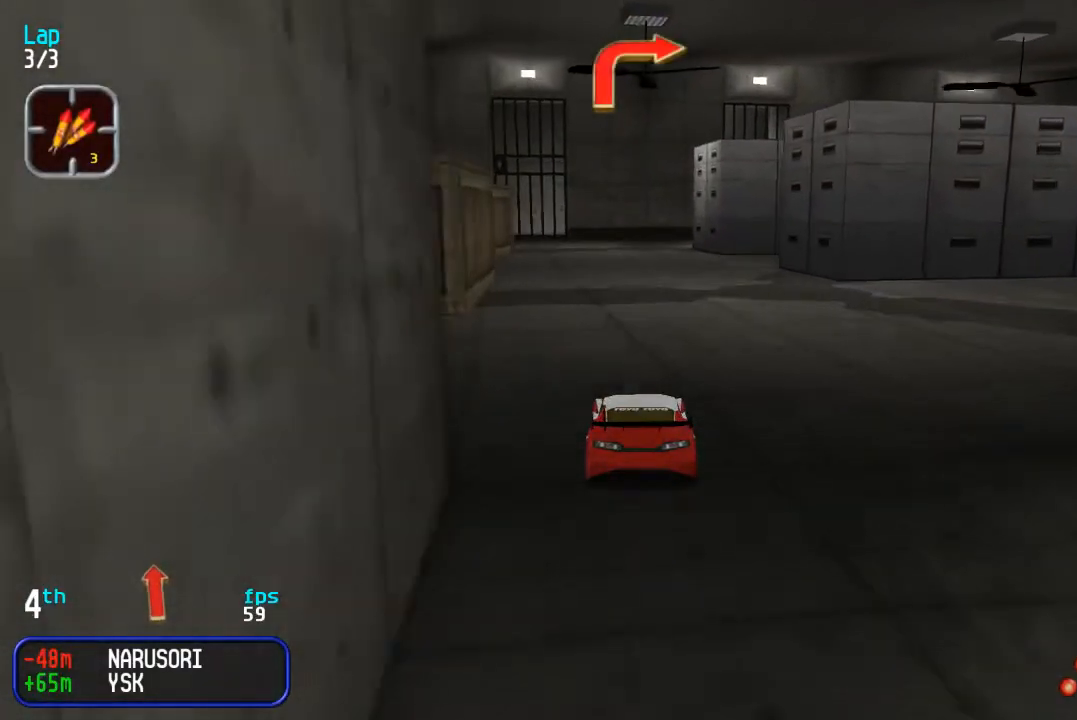
{"buttons": ["DPAD_RIGHT"], "events": [[267, "DPAD_RIGHT", "up"], [433, "DPAD_RIGHT", "down"]]}
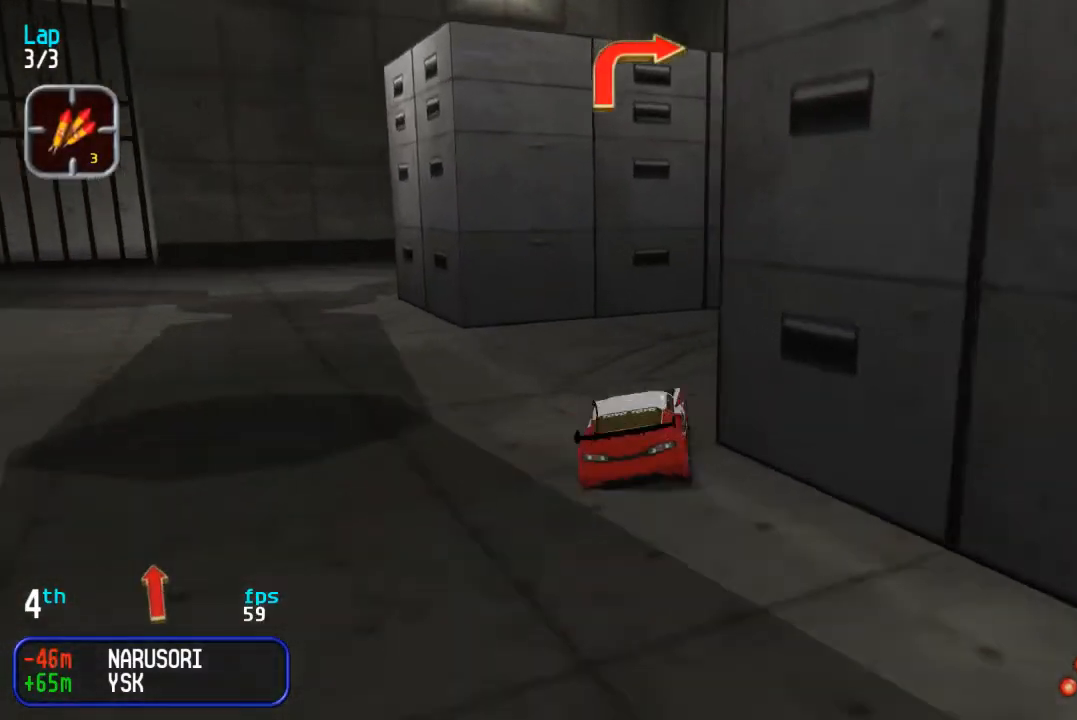
{"buttons": ["DPAD_RIGHT"], "events": [[200, "DPAD_RIGHT", "up"], [267, "DPAD_RIGHT", "down"]]}